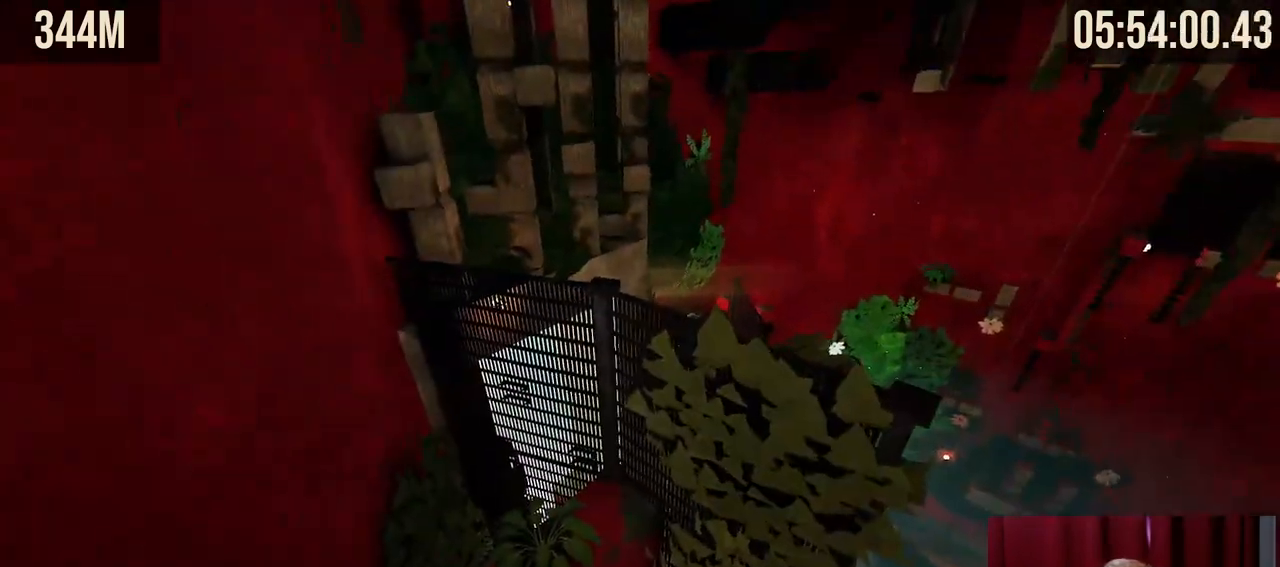
Gameplay with keyboard and mouse; each line is a JSON object with the keys and mouse buttons held at the frame after it. "events" lists presses ("down") and releases ("up") of "a", "ctrl", "d", "e", "f", "q", "r", "s", "shift", "space", "tab", "w", "mouse_left", "mouse_wheel", "mouse_right", "mouse_mb4" and "mouse_mb5" between this image and that frame as [ms after this image, input, new state], when the widget could be followed in between. "mouse_left", "mouse_wheel", "mouse_right", "mouse_mb4", "mouse_mb5" = the "left", "wheel", "right", "mb4", "mb5" buttons of the "mouse" list. No other keys are recorded. "wheel" means that the mouse wheel is clicked or scrolled. Mouse movement is not recorded.
{"keys": ["s", "shift"], "mouse": [], "events": [[217, "a", "down"], [217, "s", "down"], [350, "a", "up"]]}
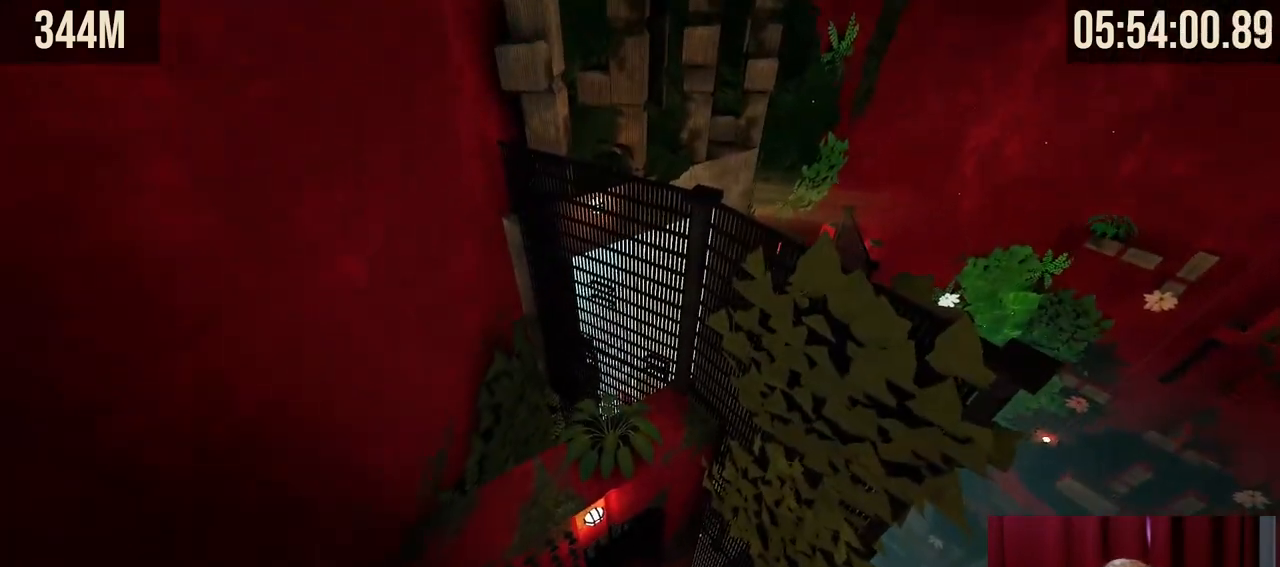
{"keys": [], "mouse": [], "events": [[184, "s", "up"], [367, "shift", "up"]]}
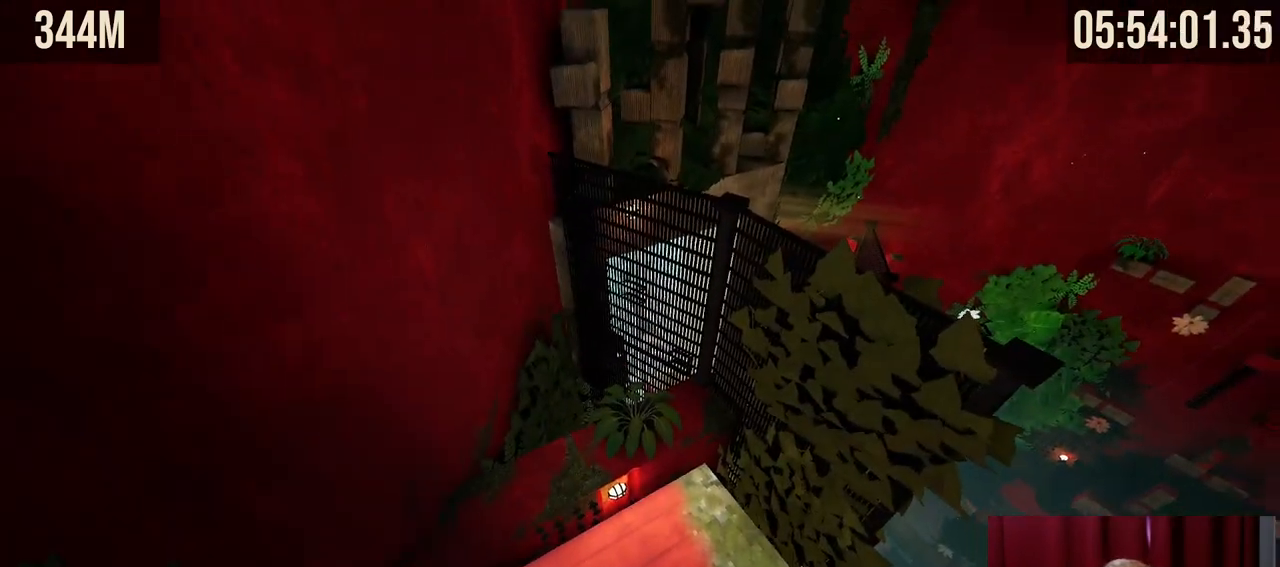
{"keys": ["space", "w"], "mouse": ["right"], "events": [[117, "mouse_right", "down"], [134, "w", "down"], [350, "space", "down"]]}
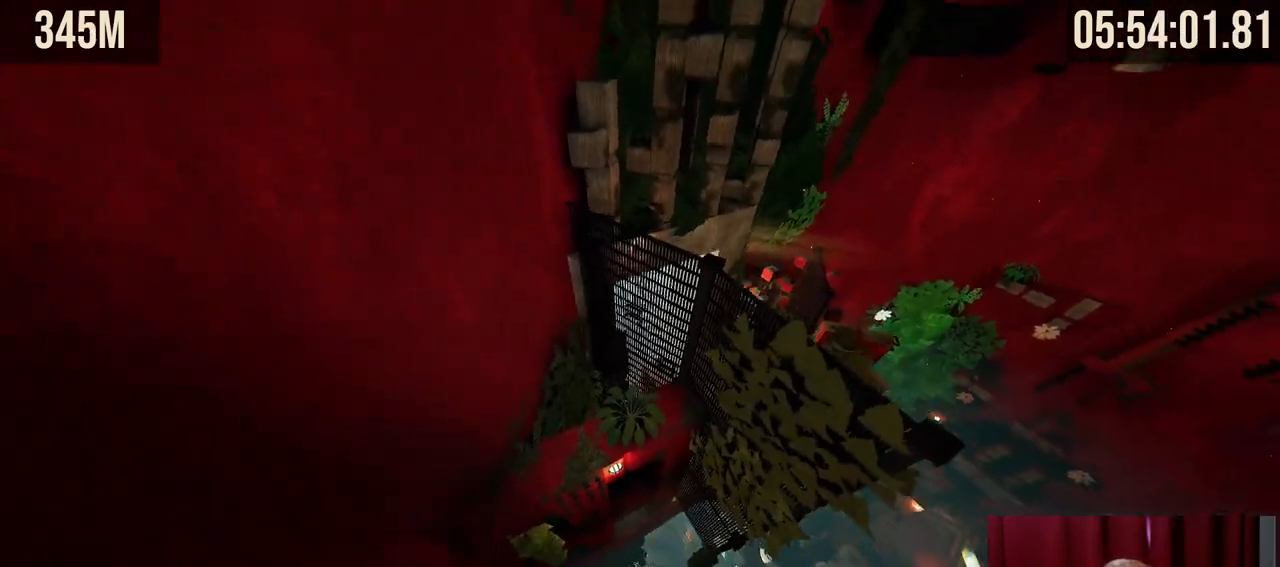
{"keys": ["w"], "mouse": ["right"], "events": [[200, "space", "up"]]}
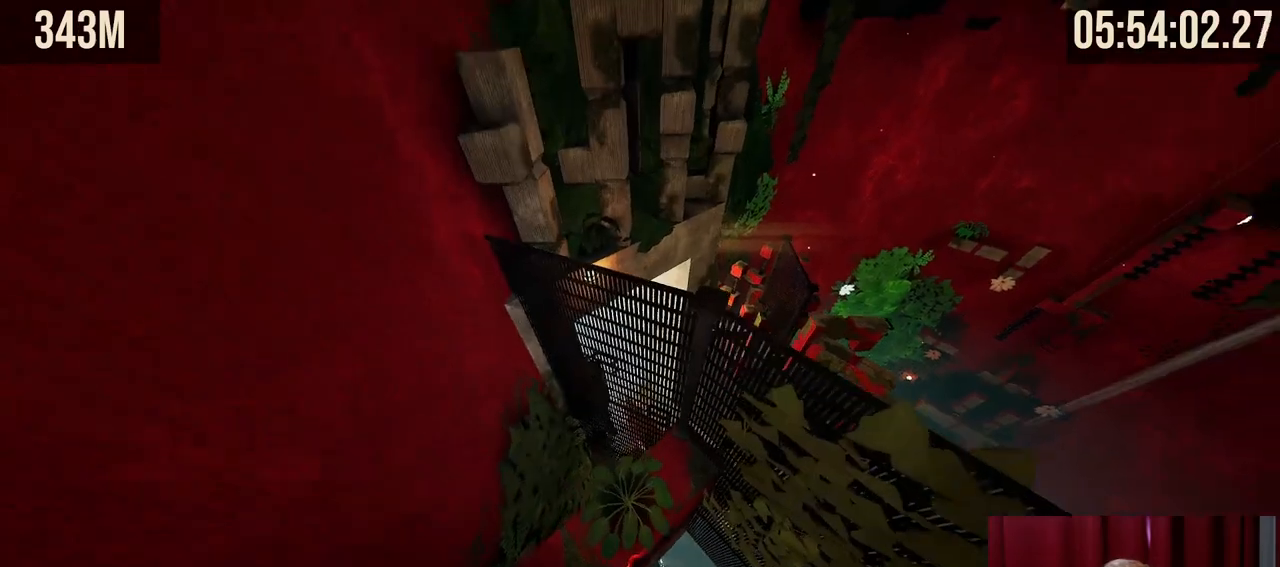
{"keys": [], "mouse": [], "events": [[50, "mouse_right", "up"], [250, "w", "up"]]}
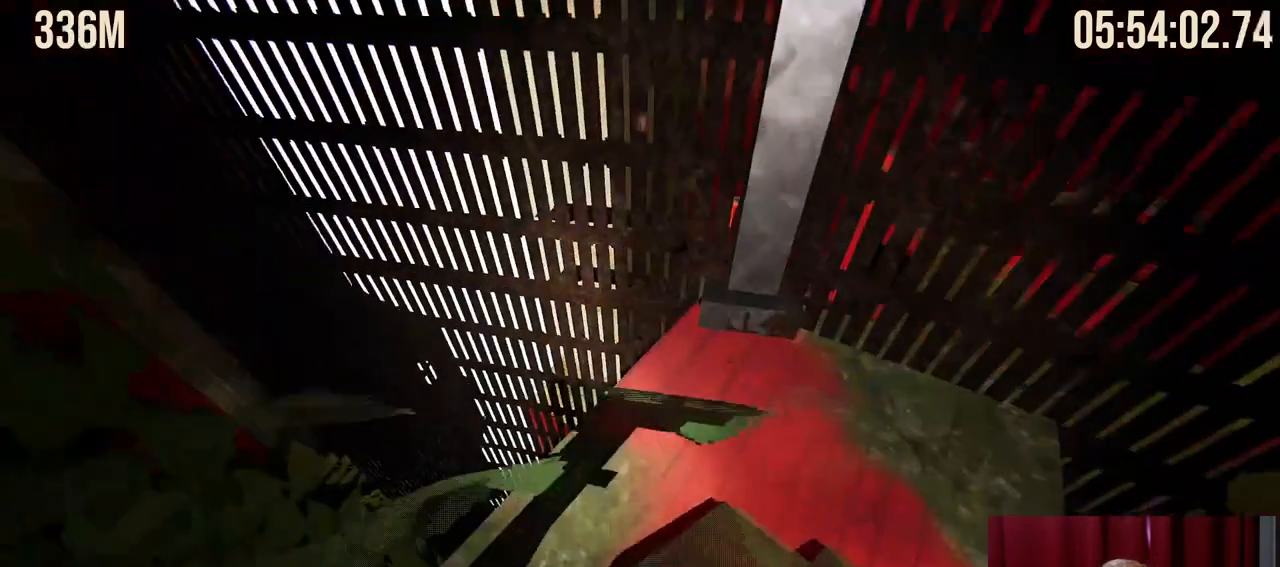
{"keys": [], "mouse": [], "events": []}
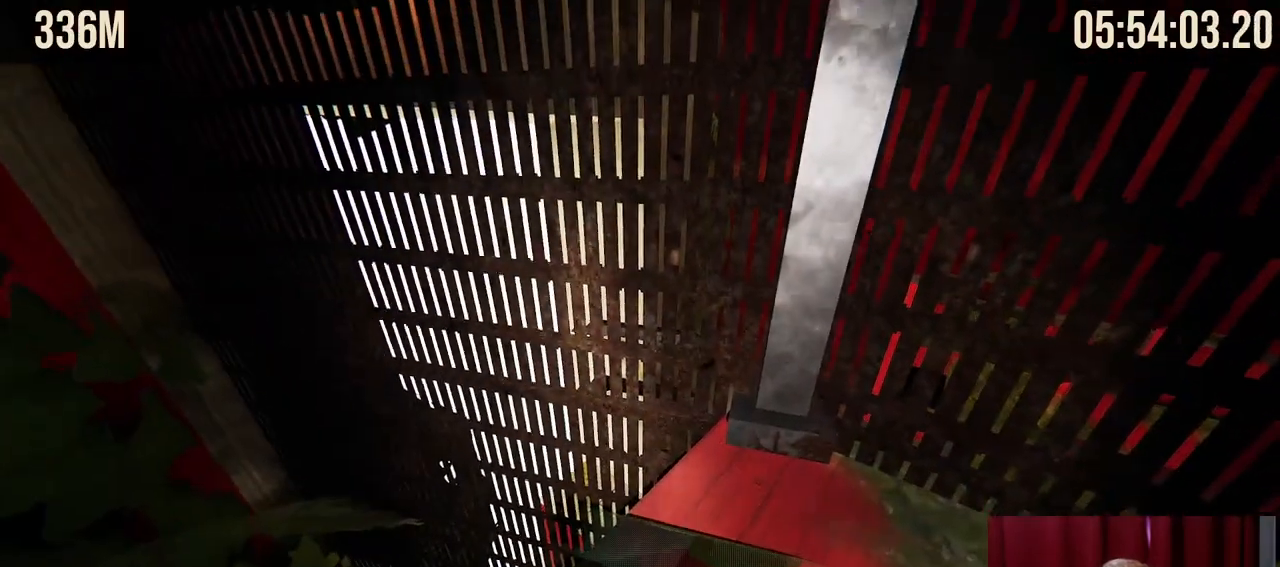
{"keys": ["shift"], "mouse": [], "events": [[434, "shift", "down"]]}
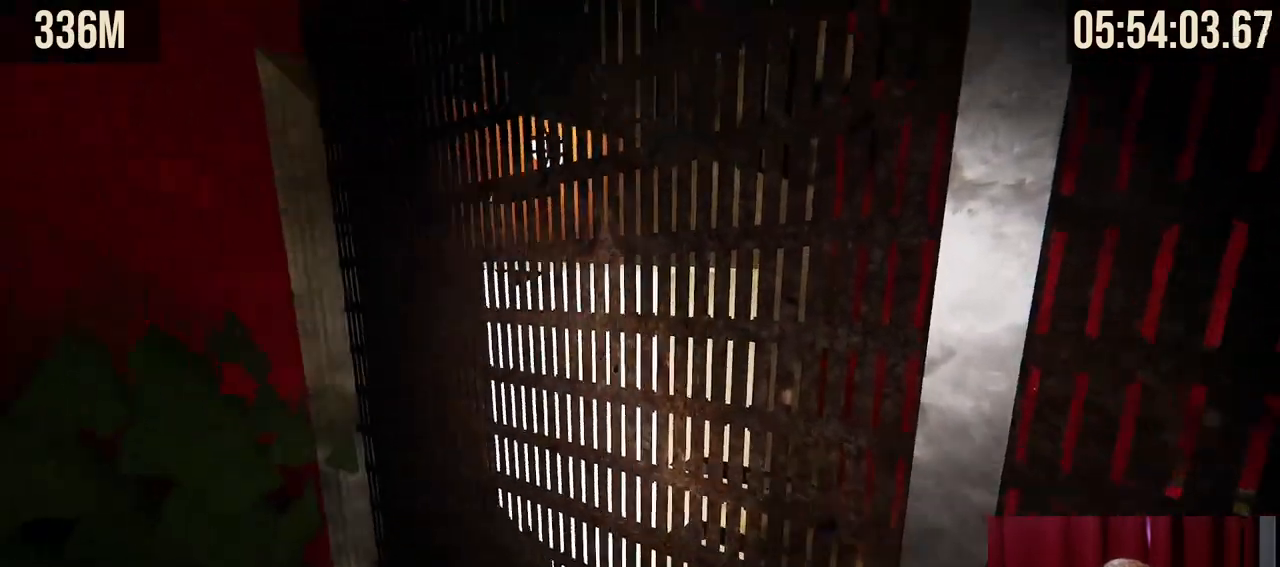
{"keys": ["a", "shift"], "mouse": [], "events": [[134, "a", "down"]]}
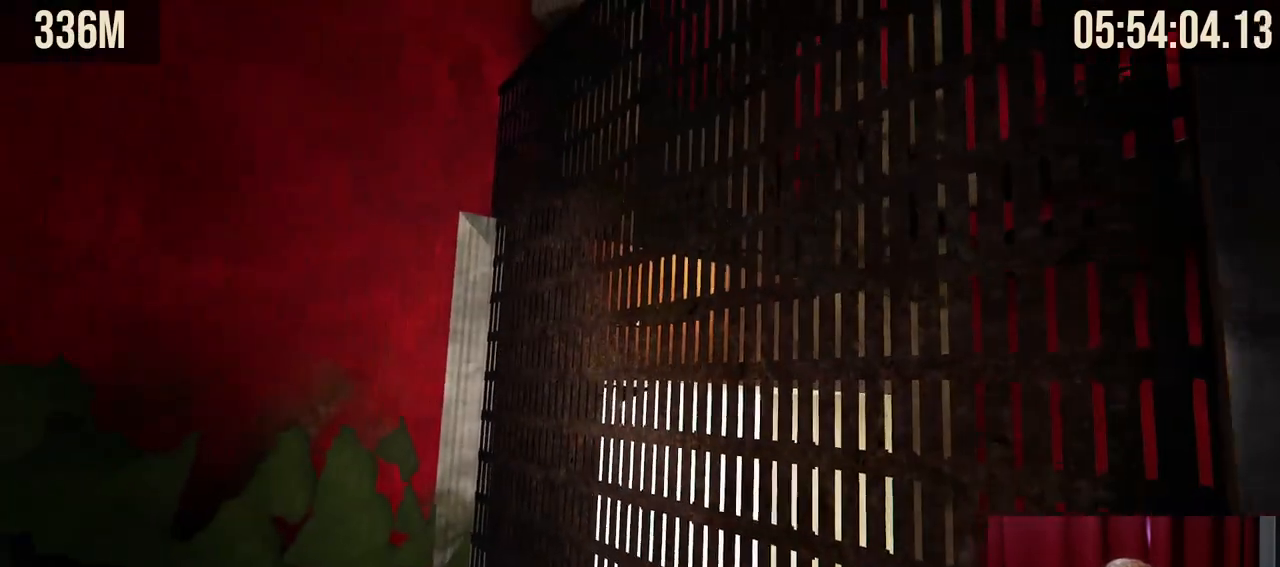
{"keys": ["d", "shift", "w"], "mouse": [], "events": [[134, "a", "up"], [384, "w", "down"], [467, "d", "down"]]}
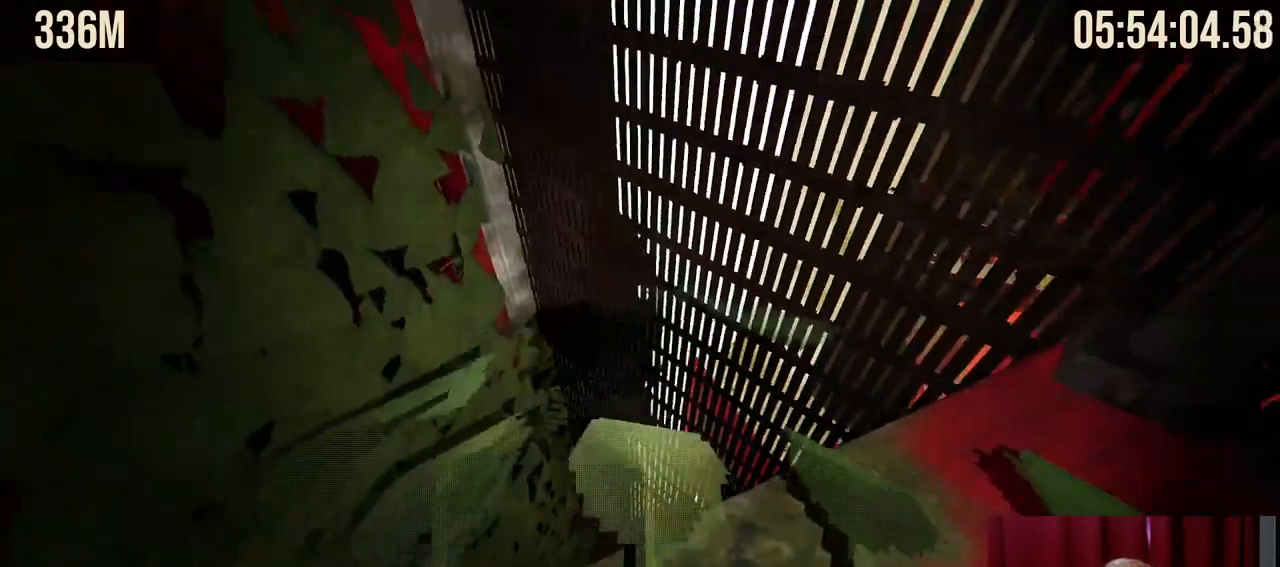
{"keys": ["shift", "w"], "mouse": [], "events": [[267, "d", "up"]]}
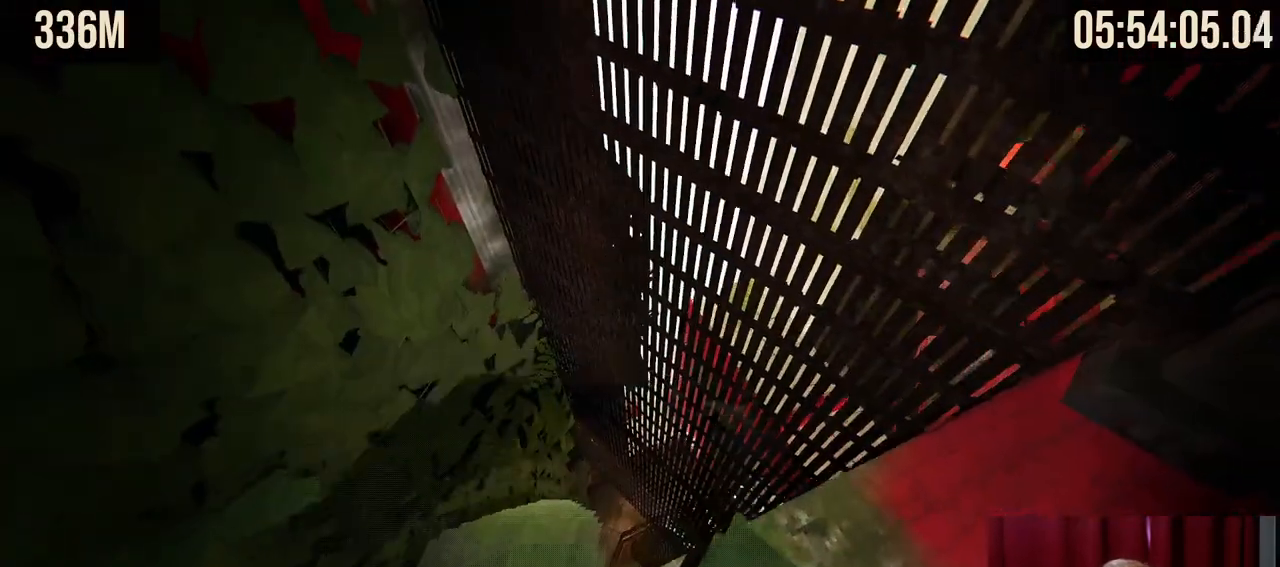
{"keys": ["shift"], "mouse": [], "events": [[67, "a", "down"], [234, "a", "up"], [350, "w", "up"]]}
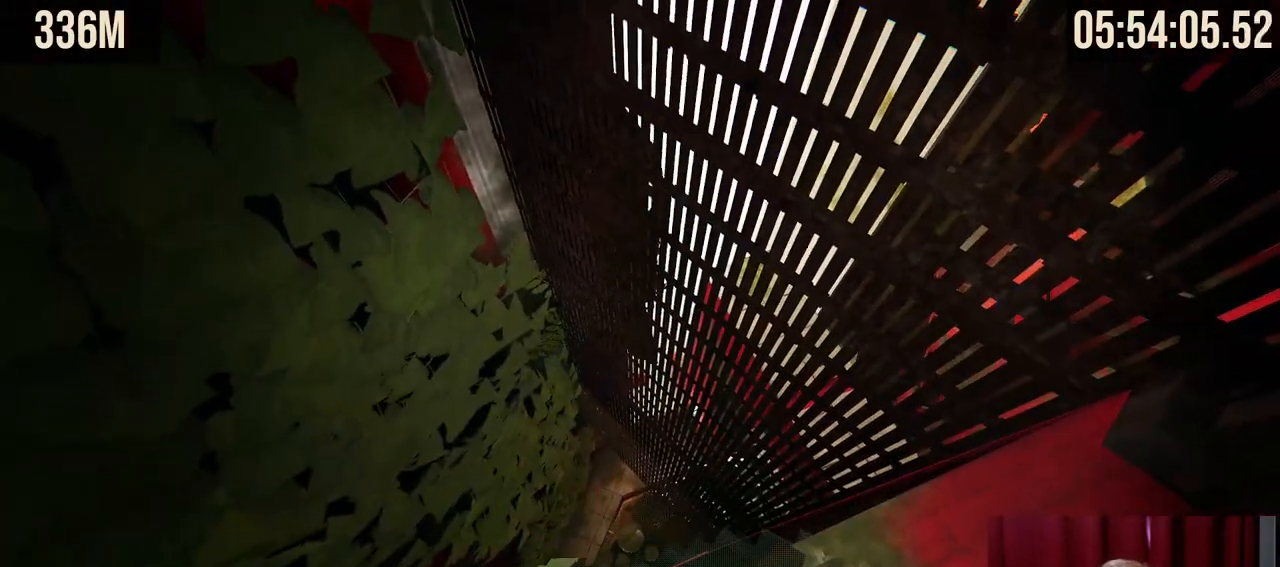
{"keys": ["d", "shift"], "mouse": [], "events": [[300, "d", "down"]]}
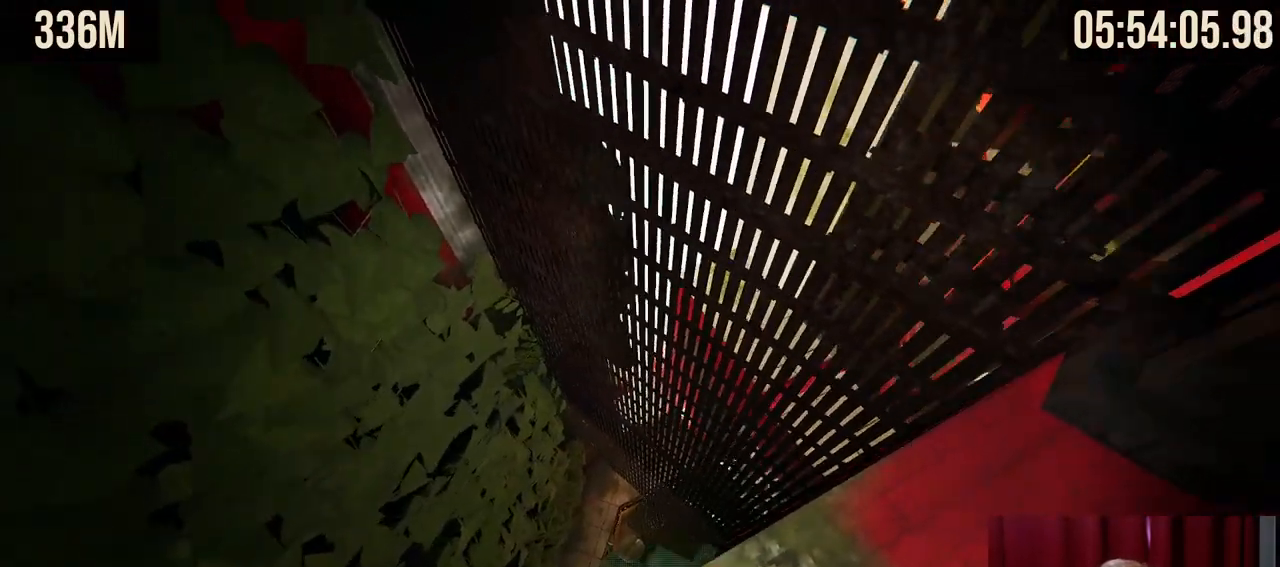
{"keys": ["d", "shift", "w"], "mouse": [], "events": [[434, "w", "down"]]}
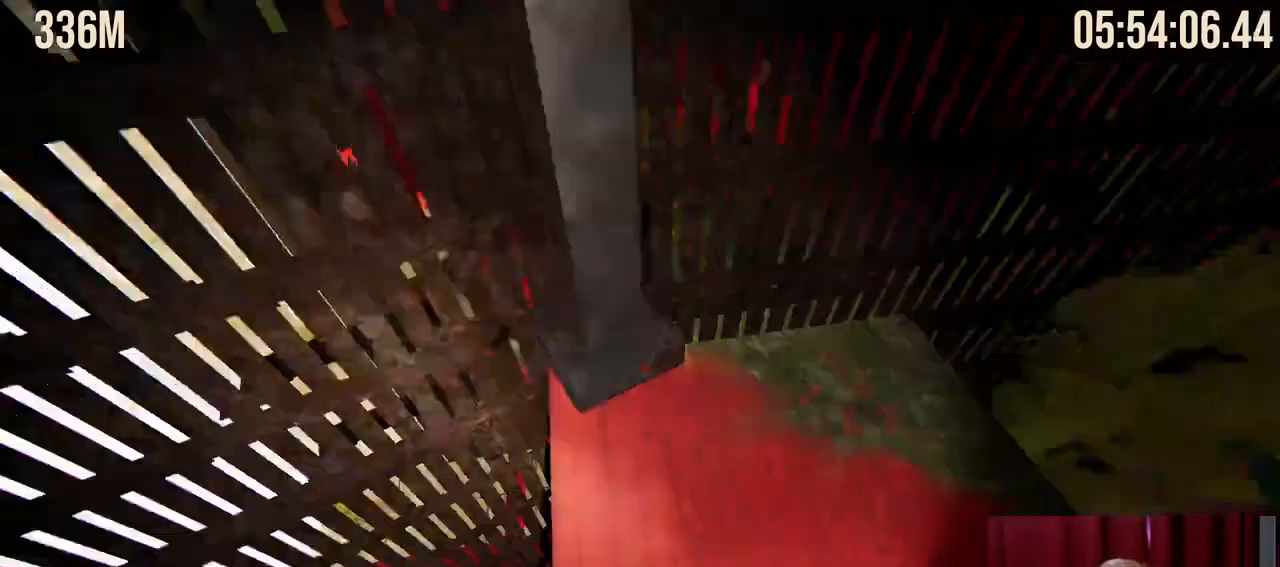
{"keys": ["d", "shift", "w"], "mouse": [], "events": [[184, "d", "up"], [417, "d", "down"]]}
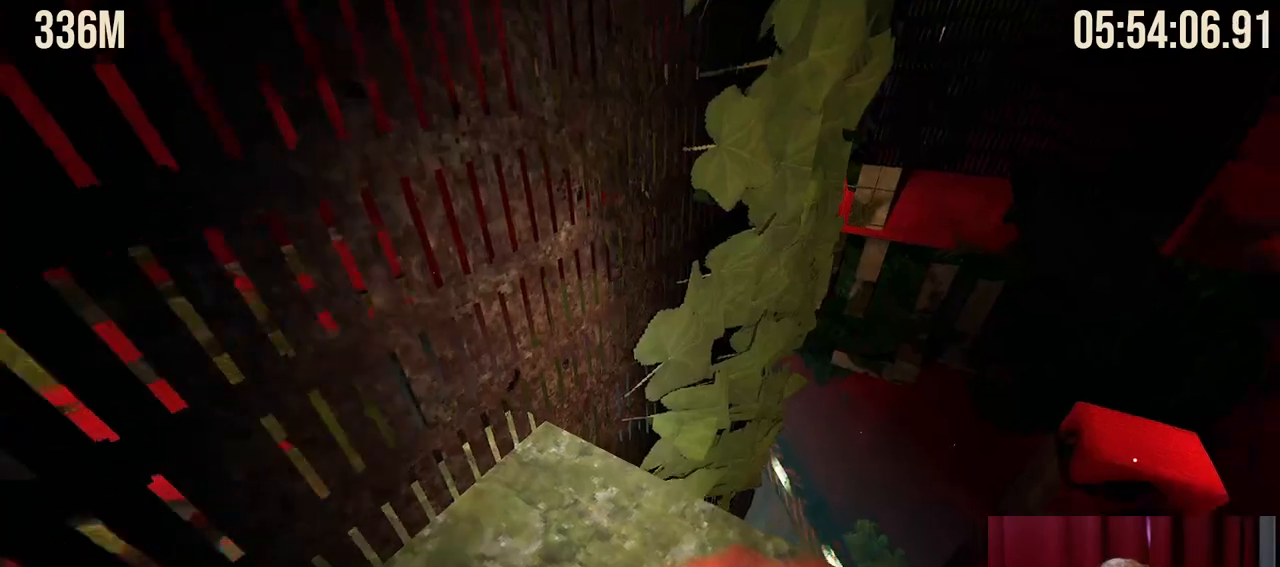
{"keys": ["d", "shift", "w"], "mouse": [], "events": []}
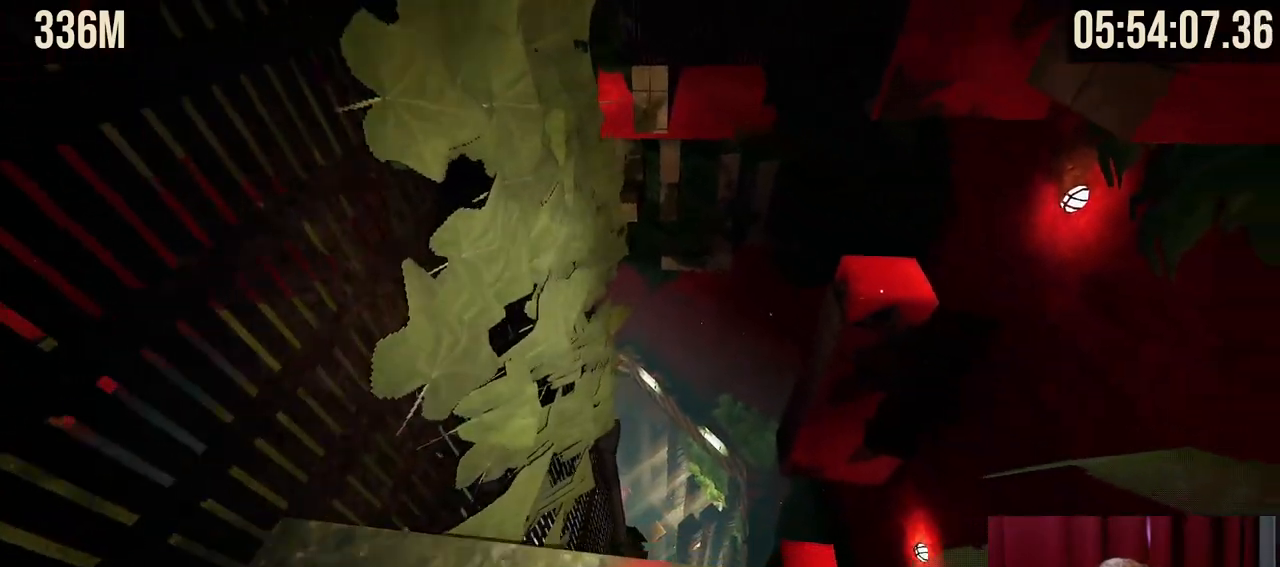
{"keys": ["d", "shift"], "mouse": [], "events": [[434, "w", "up"]]}
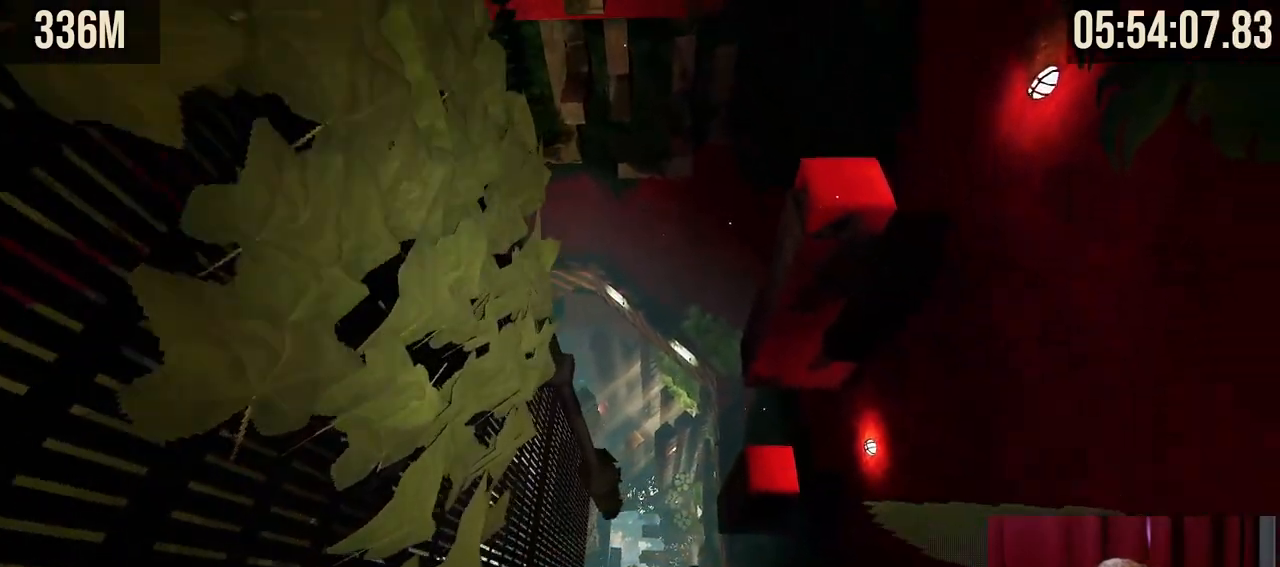
{"keys": ["d", "shift", "w"], "mouse": [], "events": [[434, "w", "down"]]}
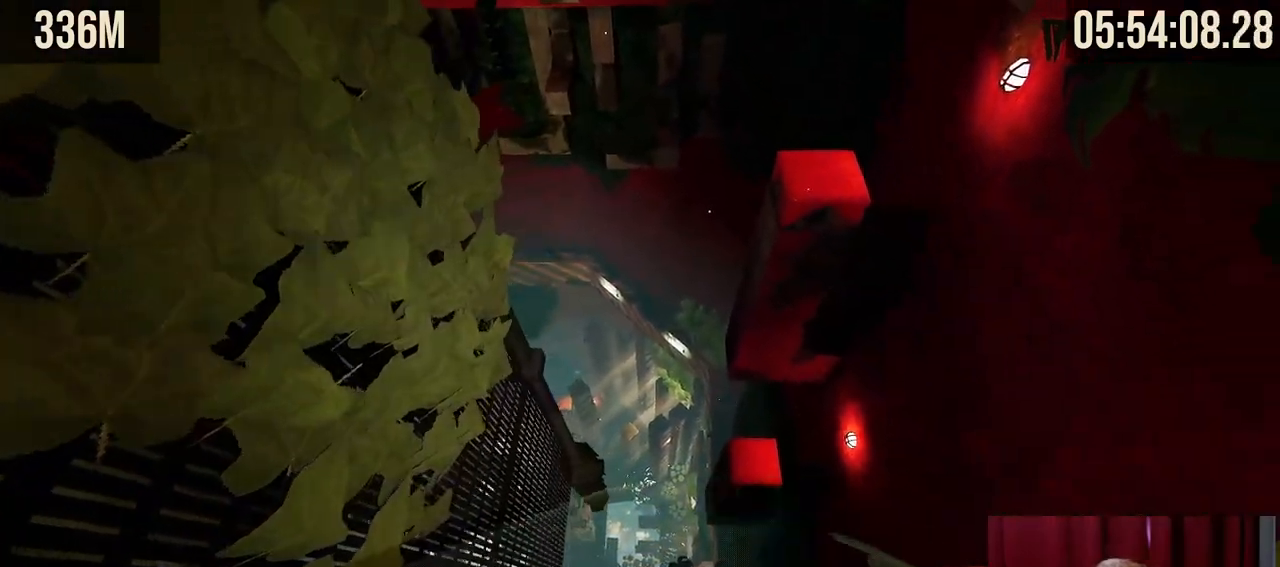
{"keys": ["shift"], "mouse": [], "events": [[50, "w", "up"], [434, "d", "up"]]}
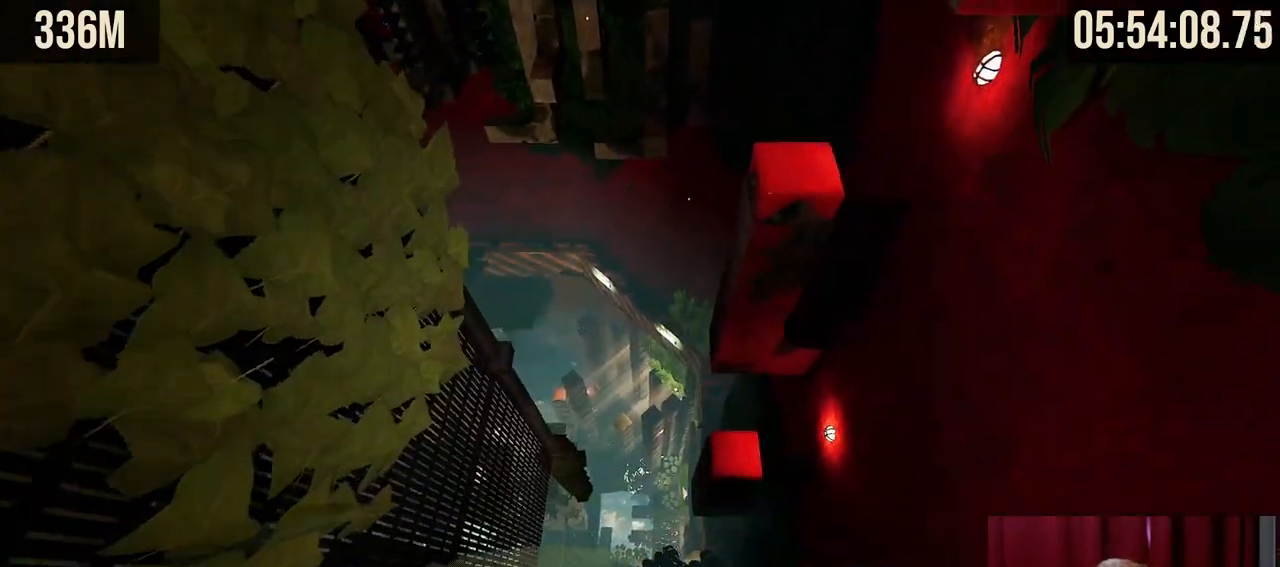
{"keys": ["a", "shift", "w"], "mouse": [], "events": [[84, "a", "down"], [267, "w", "down"]]}
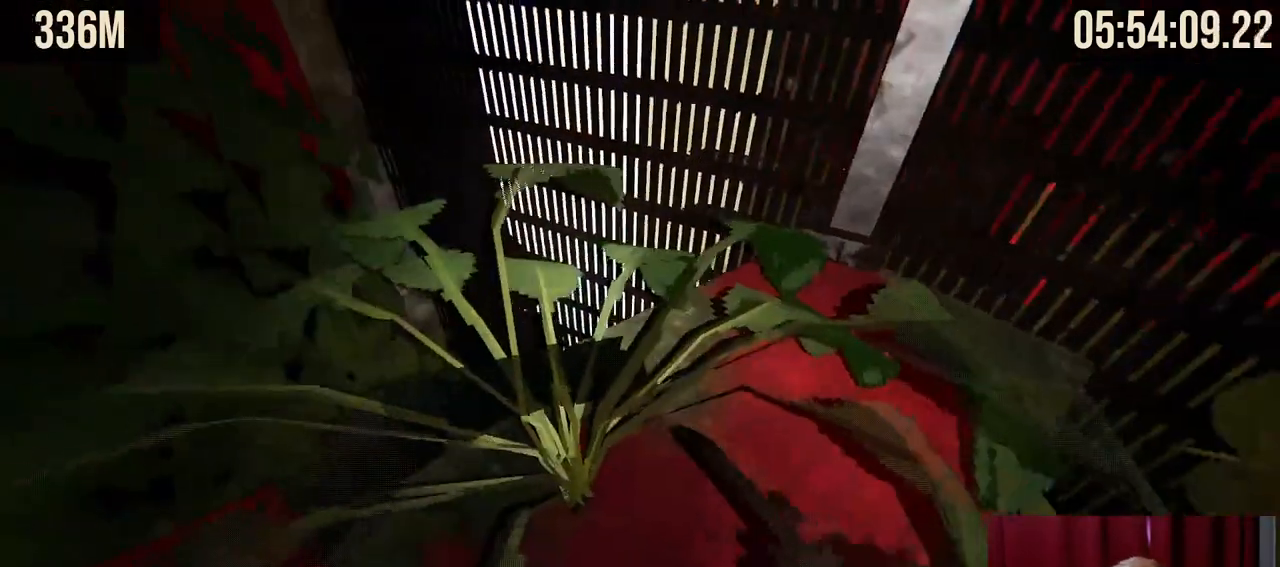
{"keys": ["shift", "w"], "mouse": [], "events": [[17, "a", "up"]]}
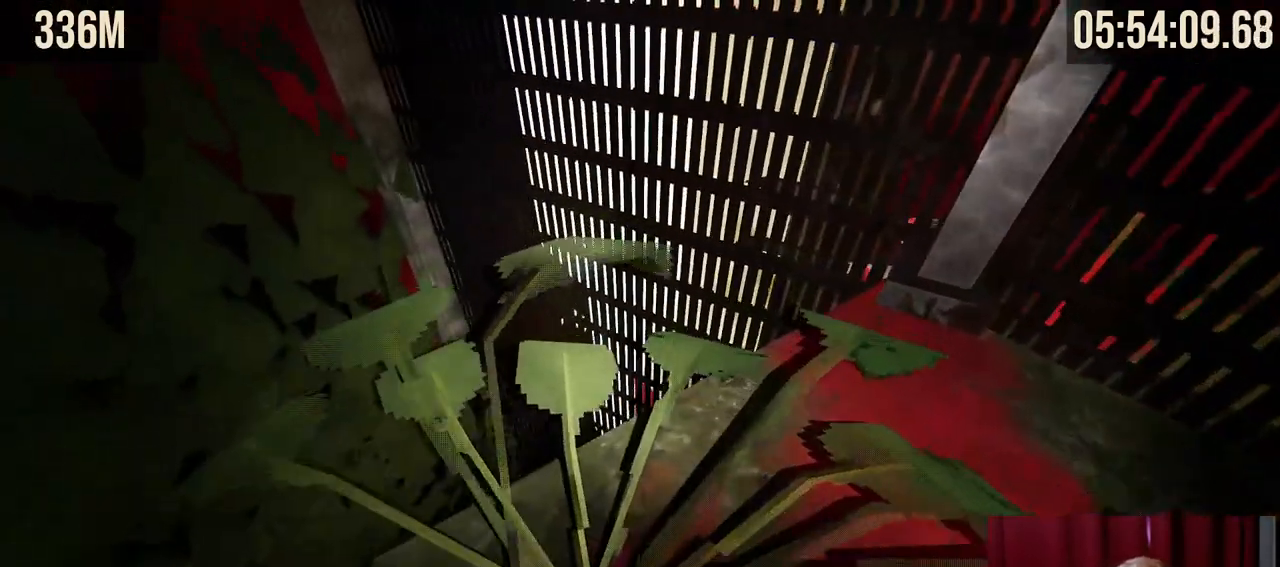
{"keys": ["shift"], "mouse": [], "events": [[200, "a", "down"], [417, "a", "up"], [484, "w", "up"]]}
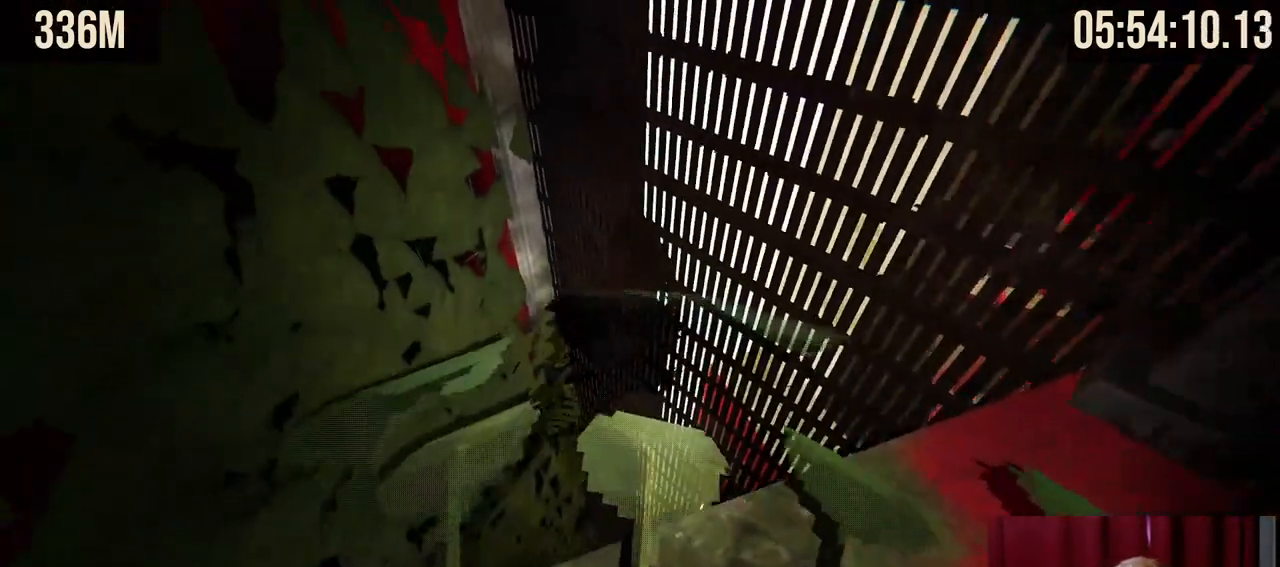
{"keys": ["a", "shift", "w"], "mouse": [], "events": [[250, "w", "down"], [334, "a", "down"]]}
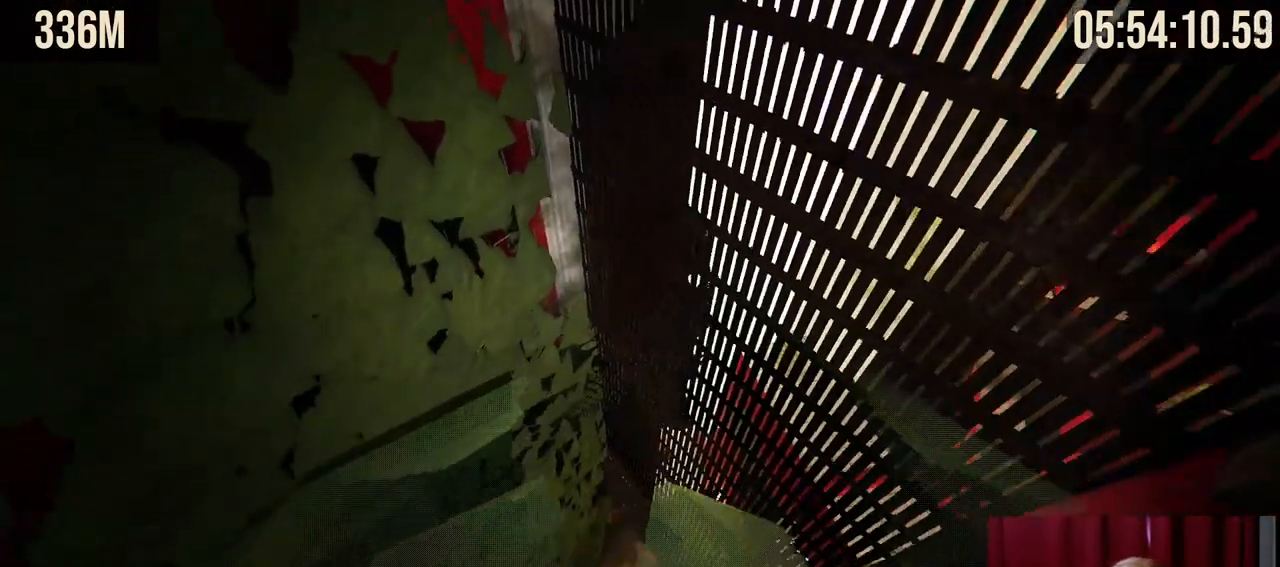
{"keys": ["shift", "w"], "mouse": [], "events": [[67, "w", "up"], [167, "a", "up"], [450, "w", "down"]]}
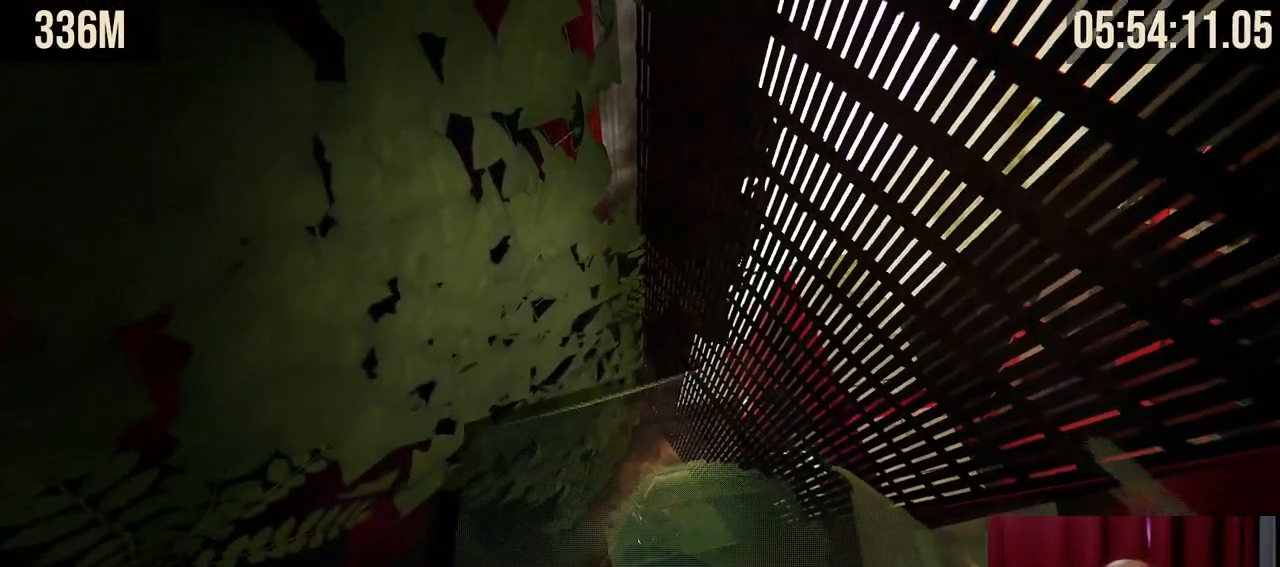
{"keys": ["a", "shift"], "mouse": [], "events": [[50, "a", "down"], [117, "w", "up"]]}
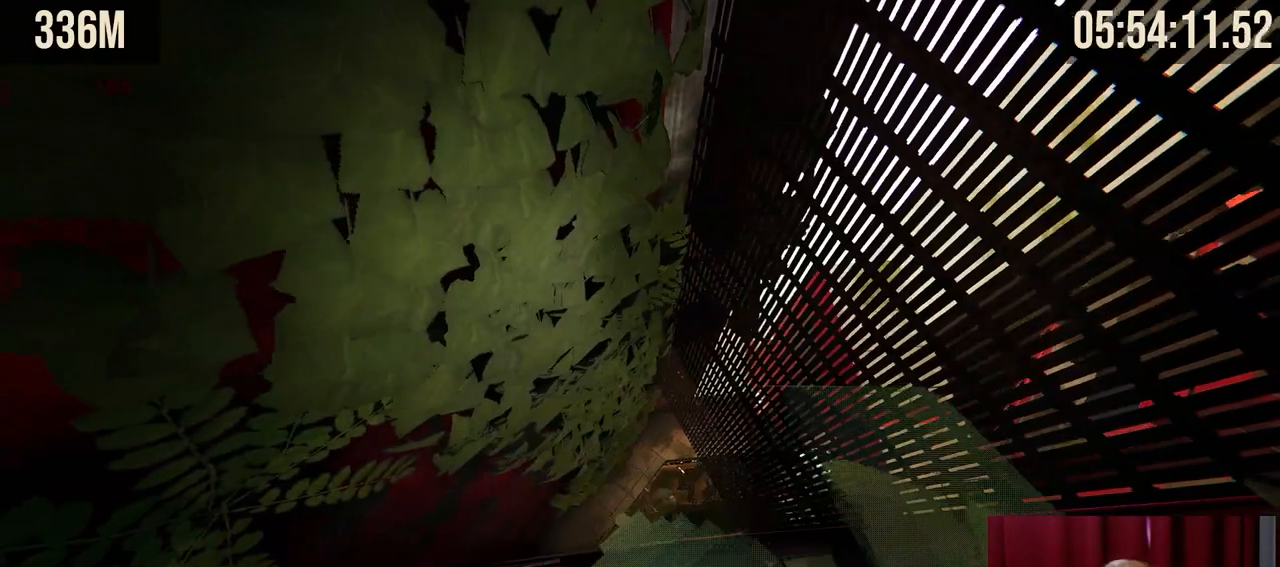
{"keys": ["a", "shift"], "mouse": [], "events": []}
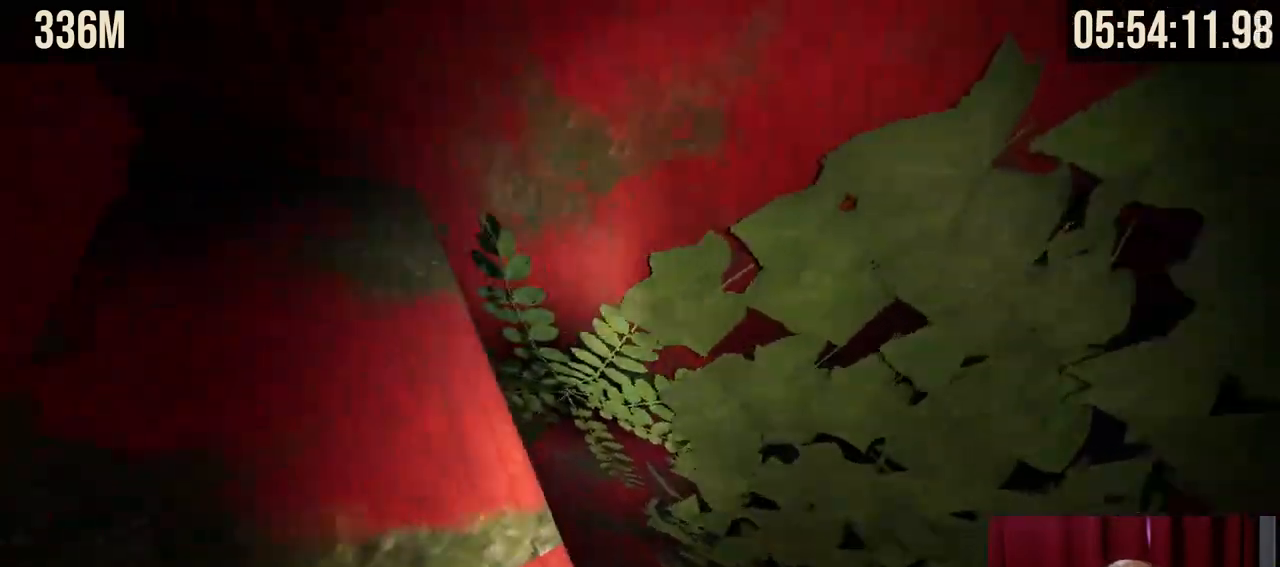
{"keys": ["a", "shift", "w"], "mouse": [], "events": [[50, "w", "down"]]}